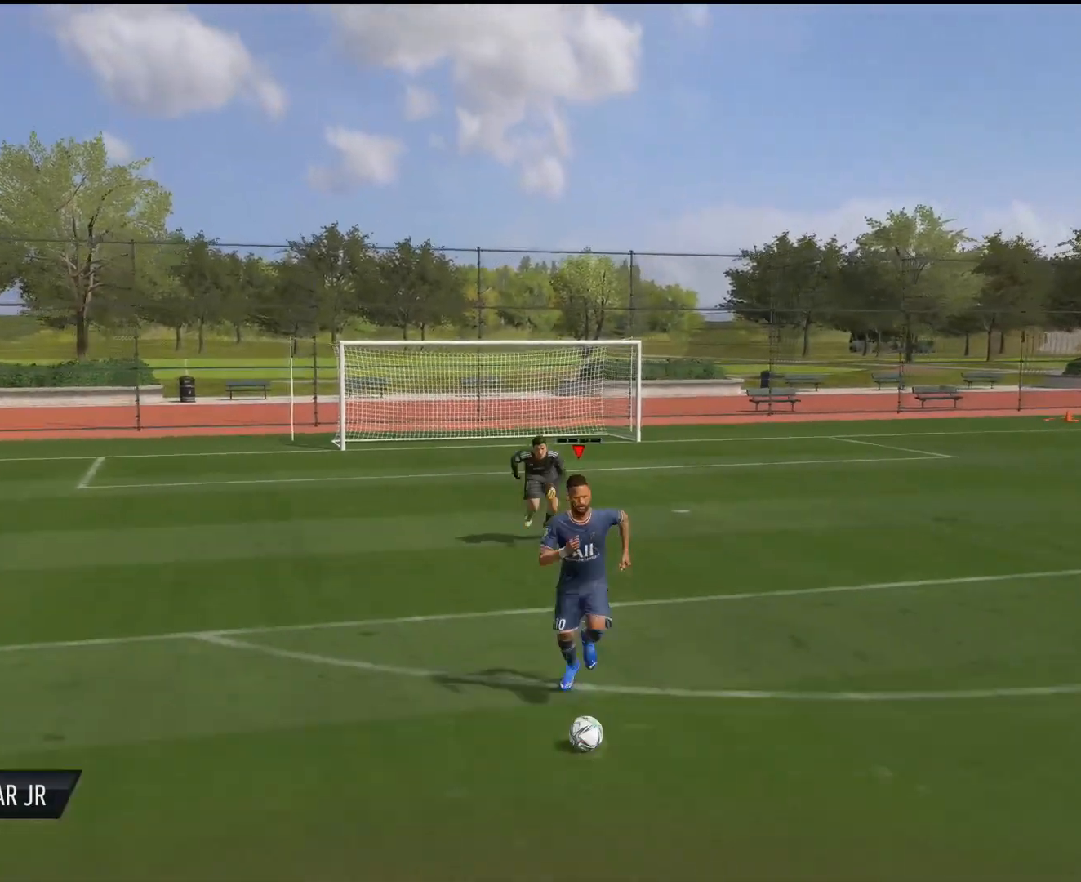
Gameplay with a controller (PlayStation layout); each line is a JSON object with the inputs held at the frame after it. "events" lists button and stick changes between this image and that frame as [ms after this image, input, new state], when the widget could be followed in between. Not read: L3 R3.
{"buttons": [], "left_stick": "right", "right_stick": "center", "events": [[417, "left_stick", "right"]]}
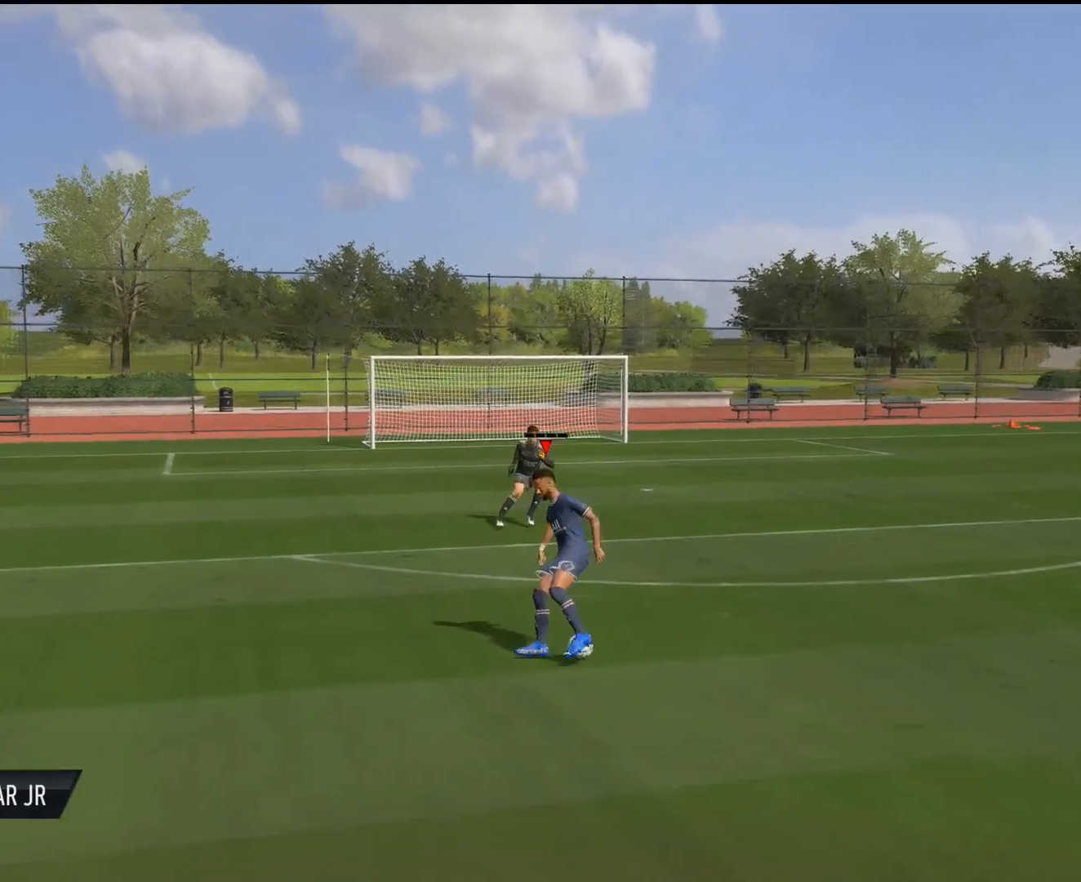
{"buttons": [], "left_stick": "center", "right_stick": "center", "events": [[300, "left_stick", "center"]]}
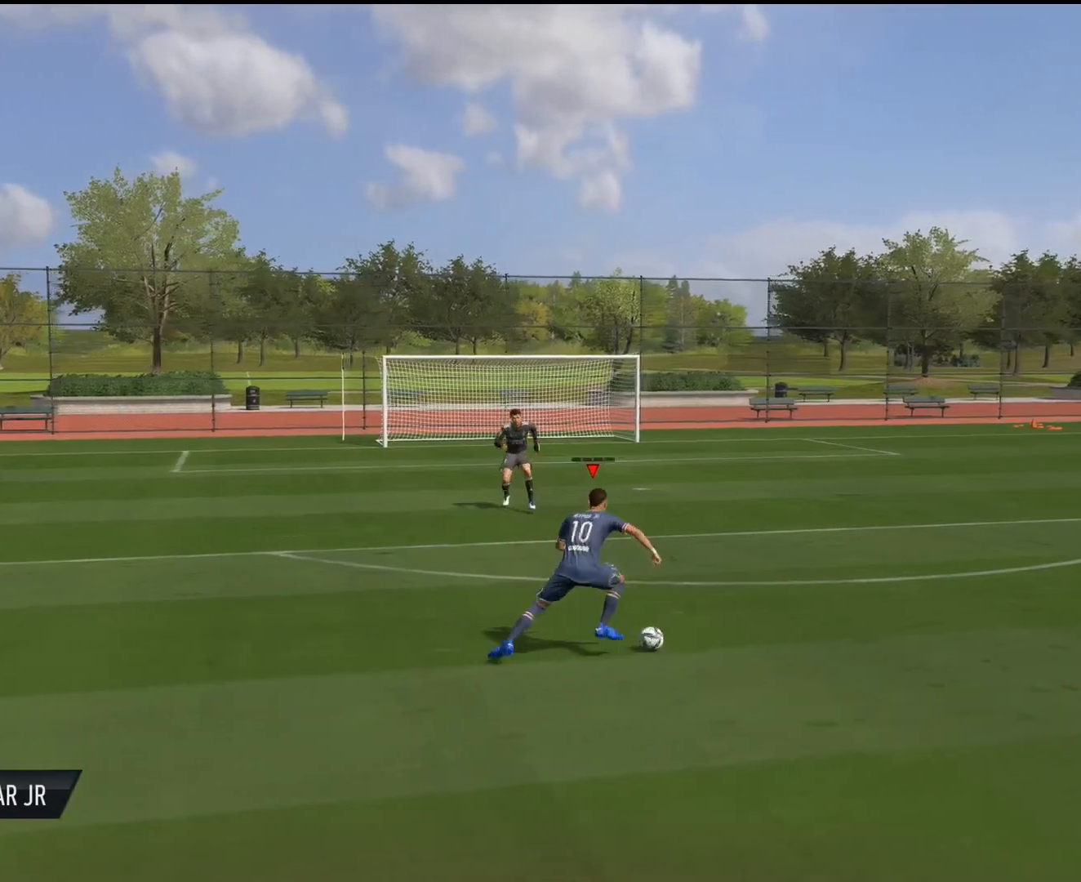
{"buttons": [], "left_stick": "center", "right_stick": "center", "events": [[283, "right_stick", "up-left"], [400, "right_stick", "center"]]}
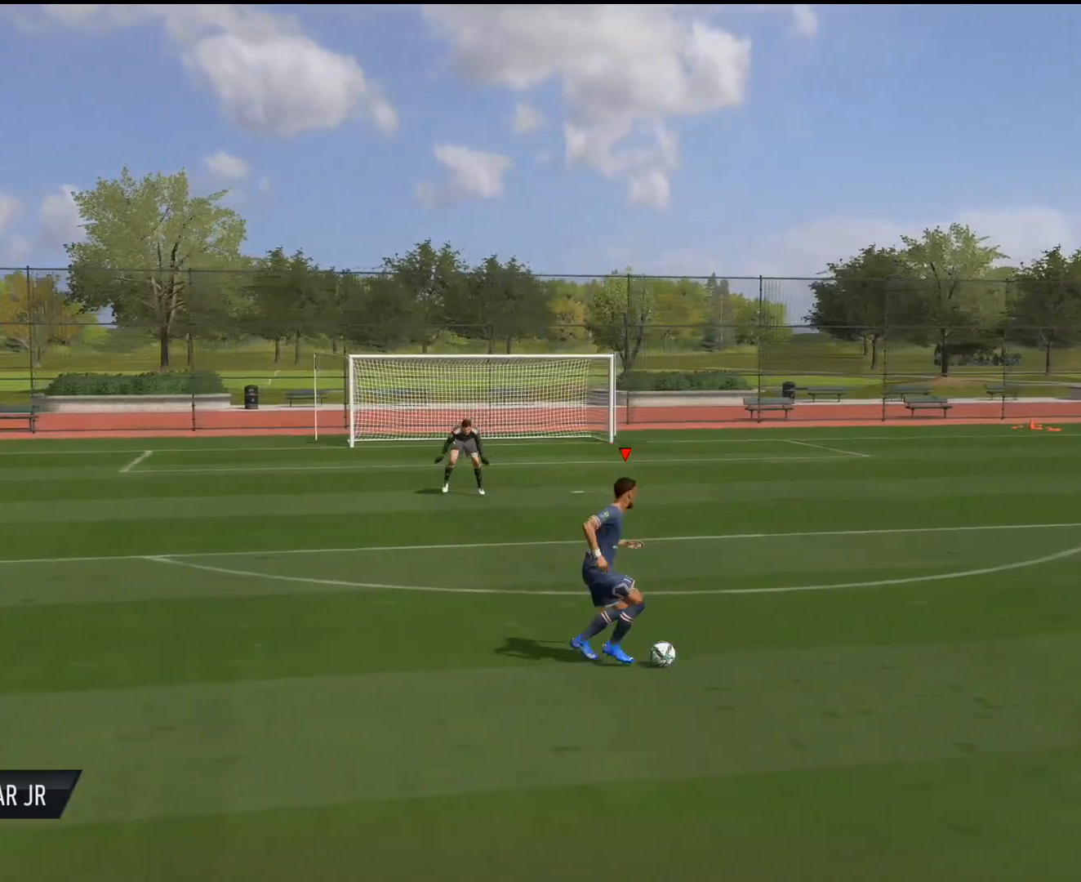
{"buttons": [], "left_stick": "center", "right_stick": "center", "events": []}
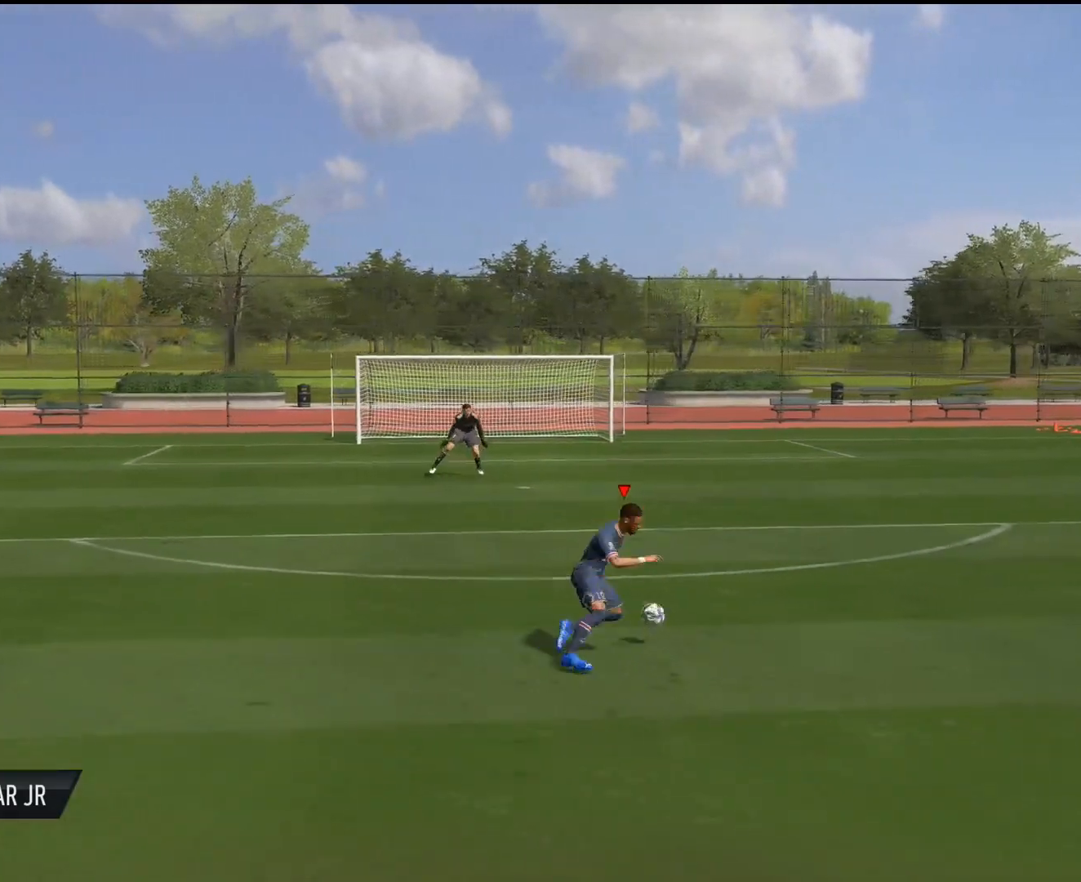
{"buttons": [], "left_stick": "center", "right_stick": "up-left", "events": [[467, "right_stick", "up-left"]]}
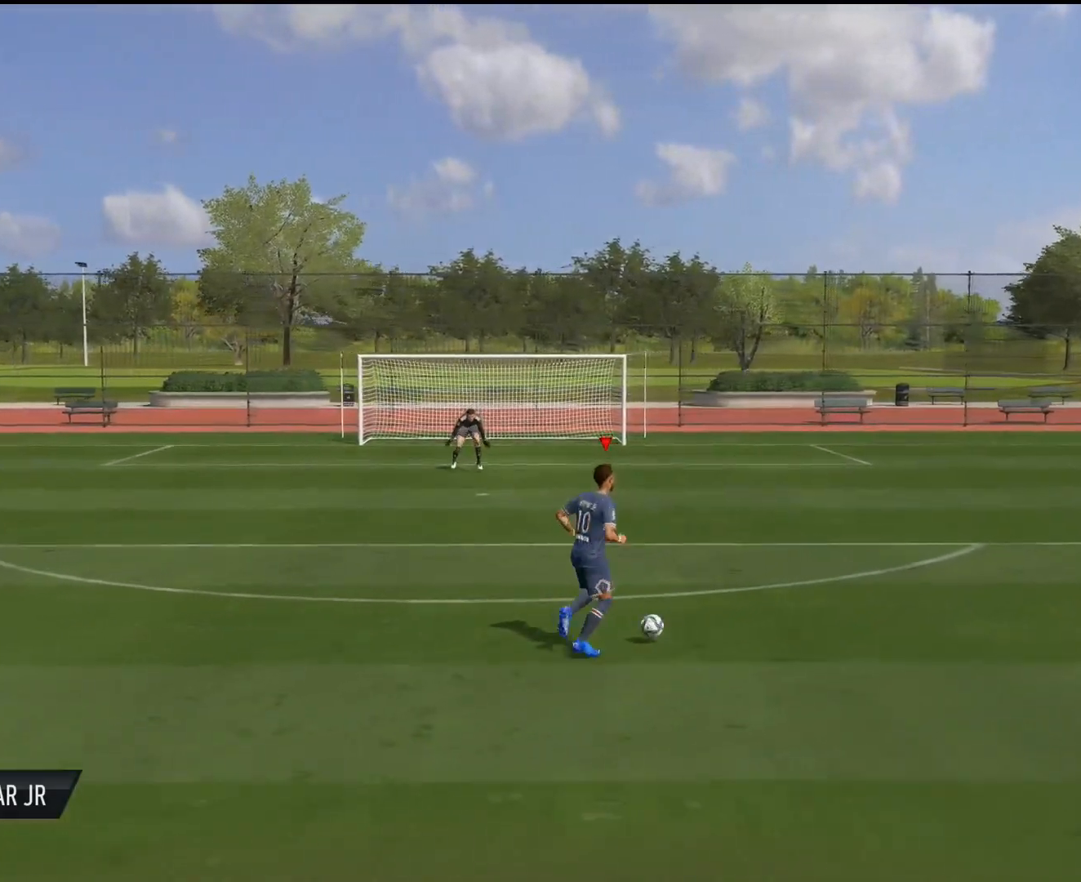
{"buttons": [], "left_stick": "center", "right_stick": "center", "events": [[134, "right_stick", "center"]]}
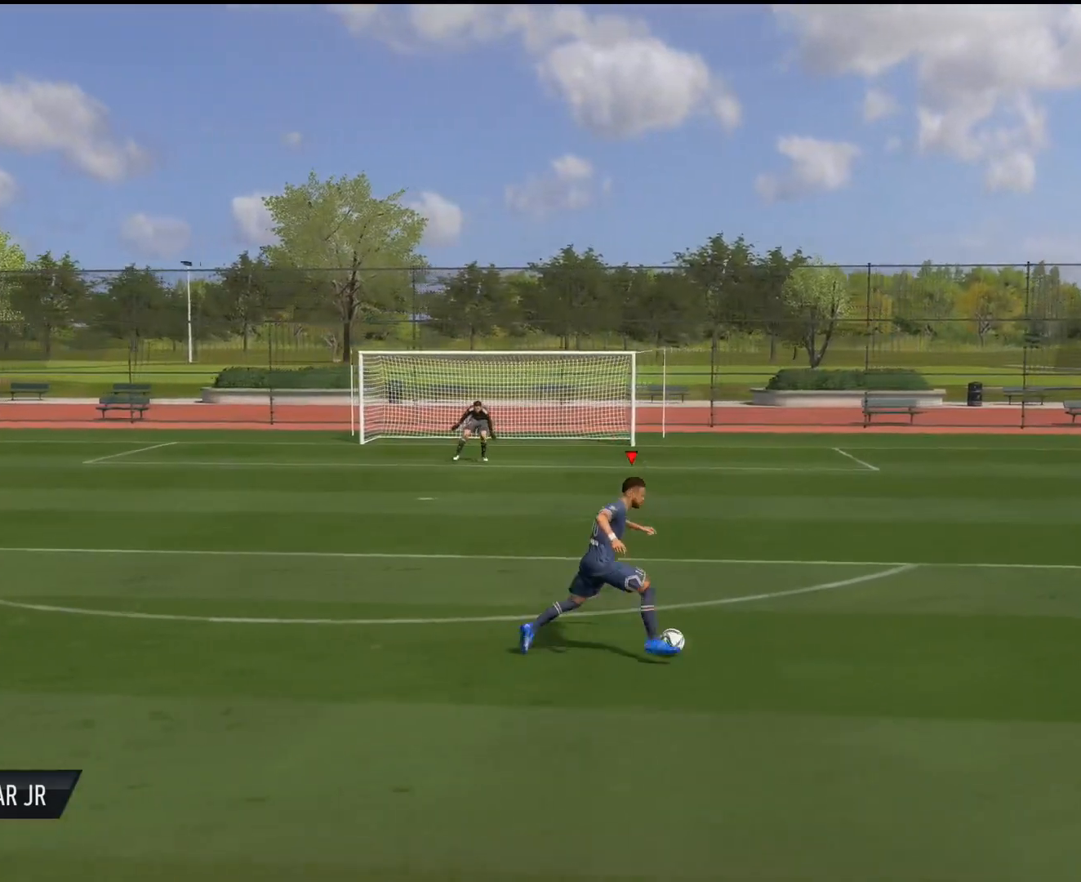
{"buttons": [], "left_stick": "center", "right_stick": "center", "events": []}
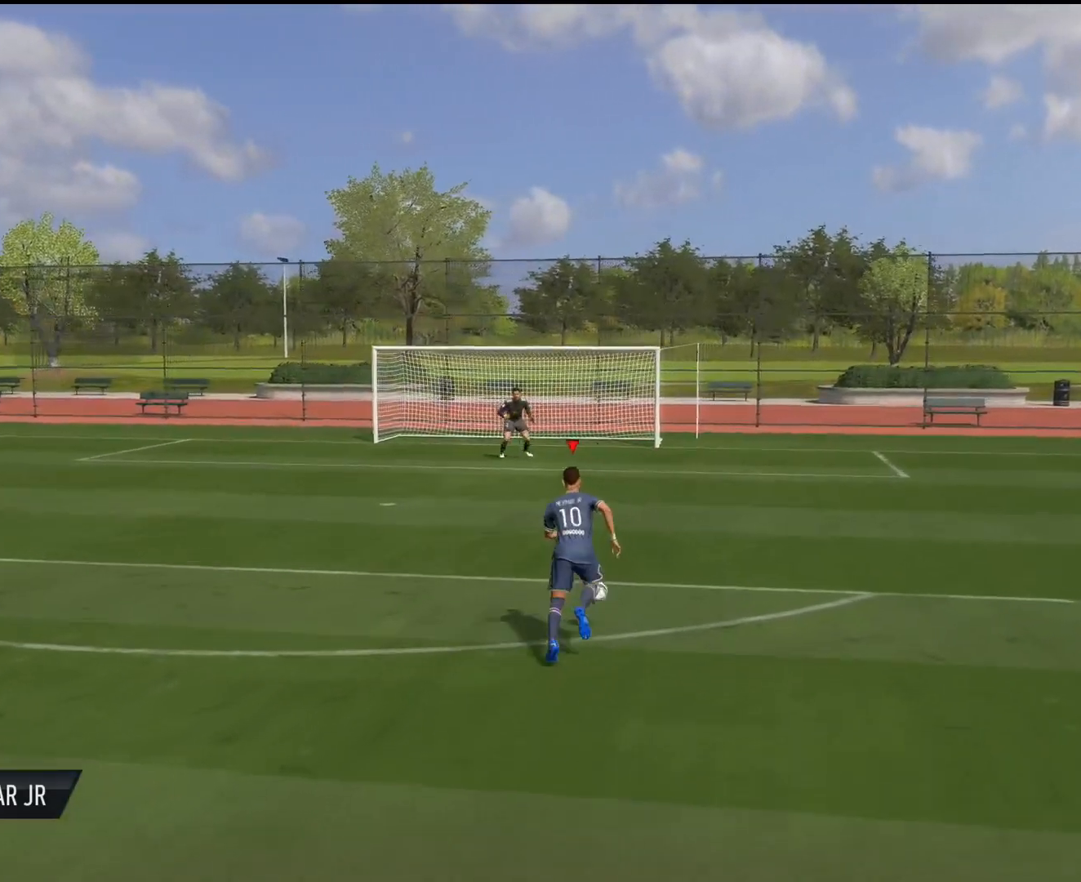
{"buttons": [], "left_stick": "center", "right_stick": "center", "events": [[83, "L1", "down"], [150, "L1", "up"]]}
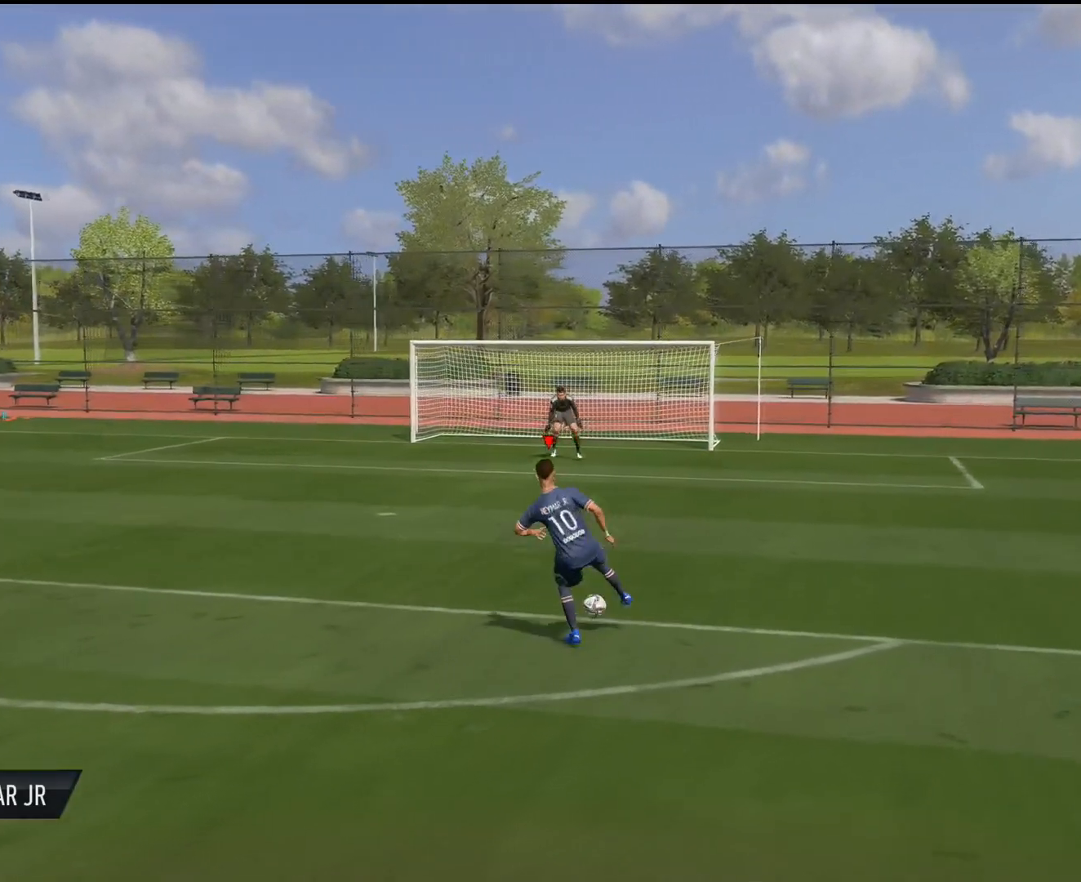
{"buttons": [], "left_stick": "center", "right_stick": "center", "events": []}
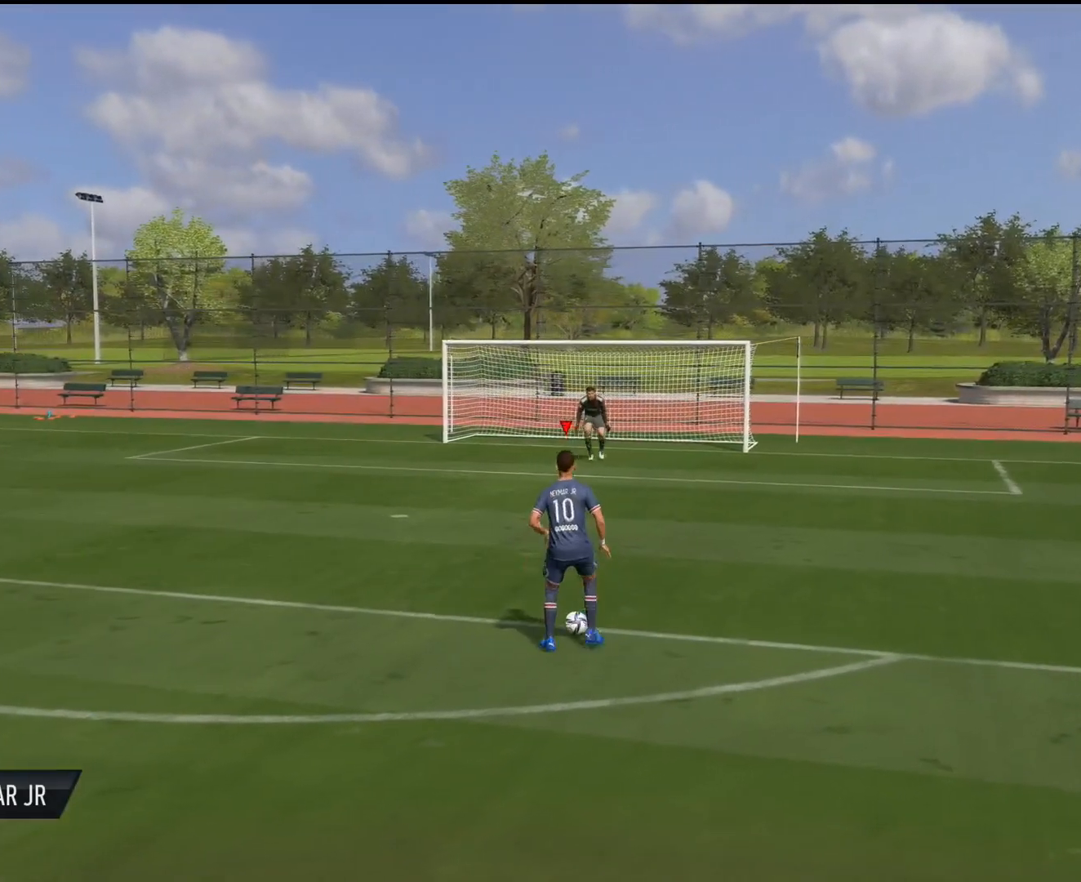
{"buttons": [], "left_stick": "center", "right_stick": "up-left", "events": [[117, "right_stick", "right"], [217, "right_stick", "center"], [284, "right_stick", "up-left"]]}
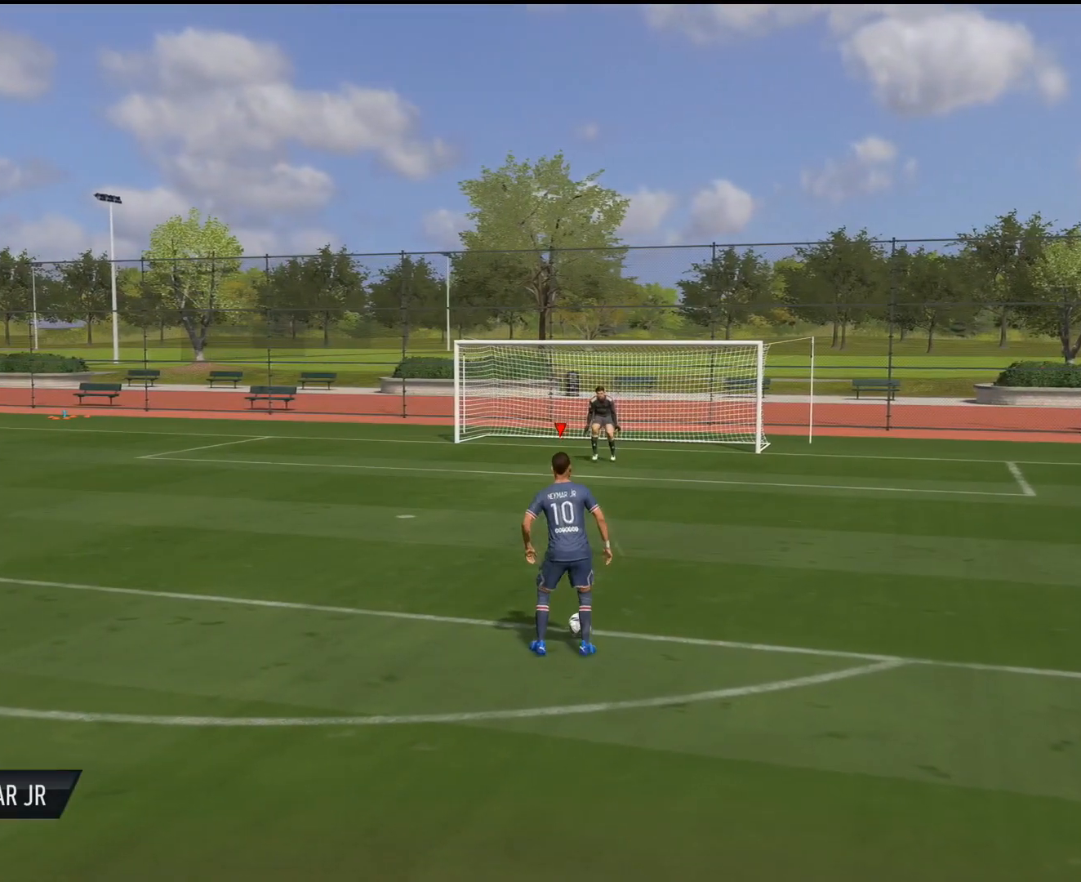
{"buttons": [], "left_stick": "center", "right_stick": "center", "events": [[33, "right_stick", "center"]]}
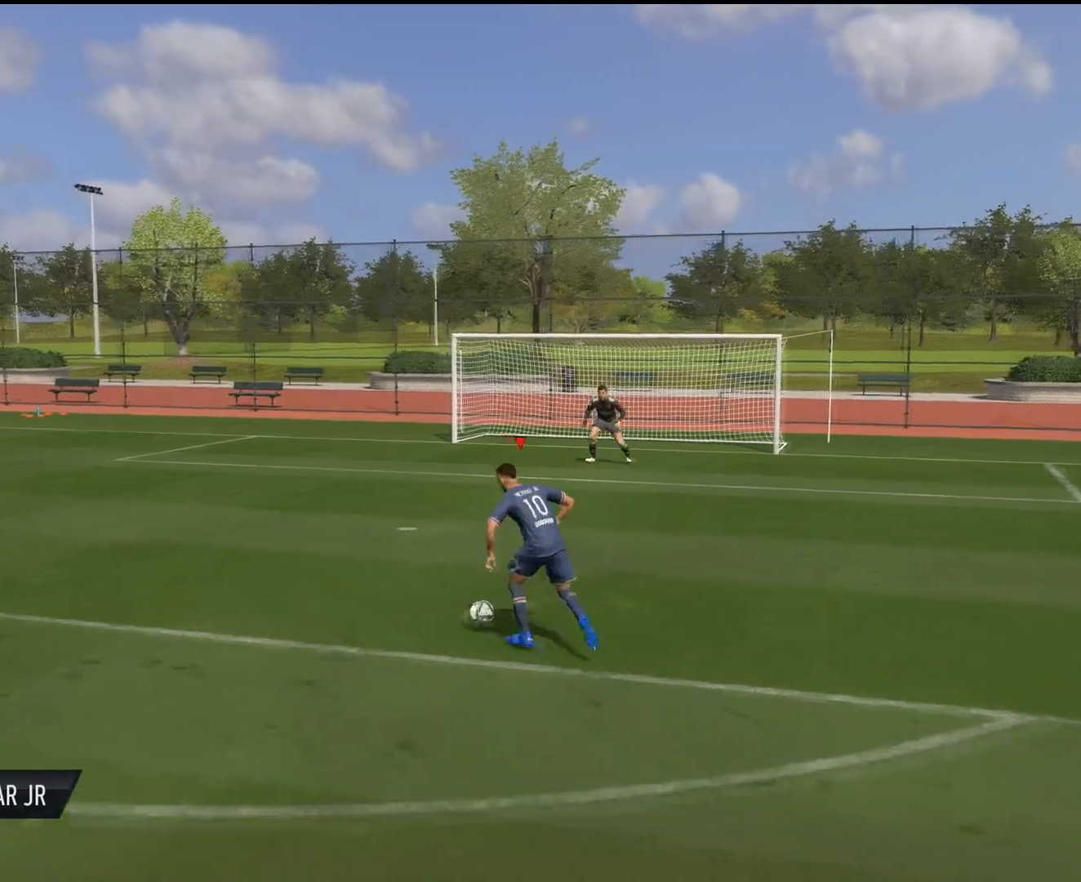
{"buttons": [], "left_stick": "down-left", "right_stick": "center", "events": [[450, "left_stick", "down-left"]]}
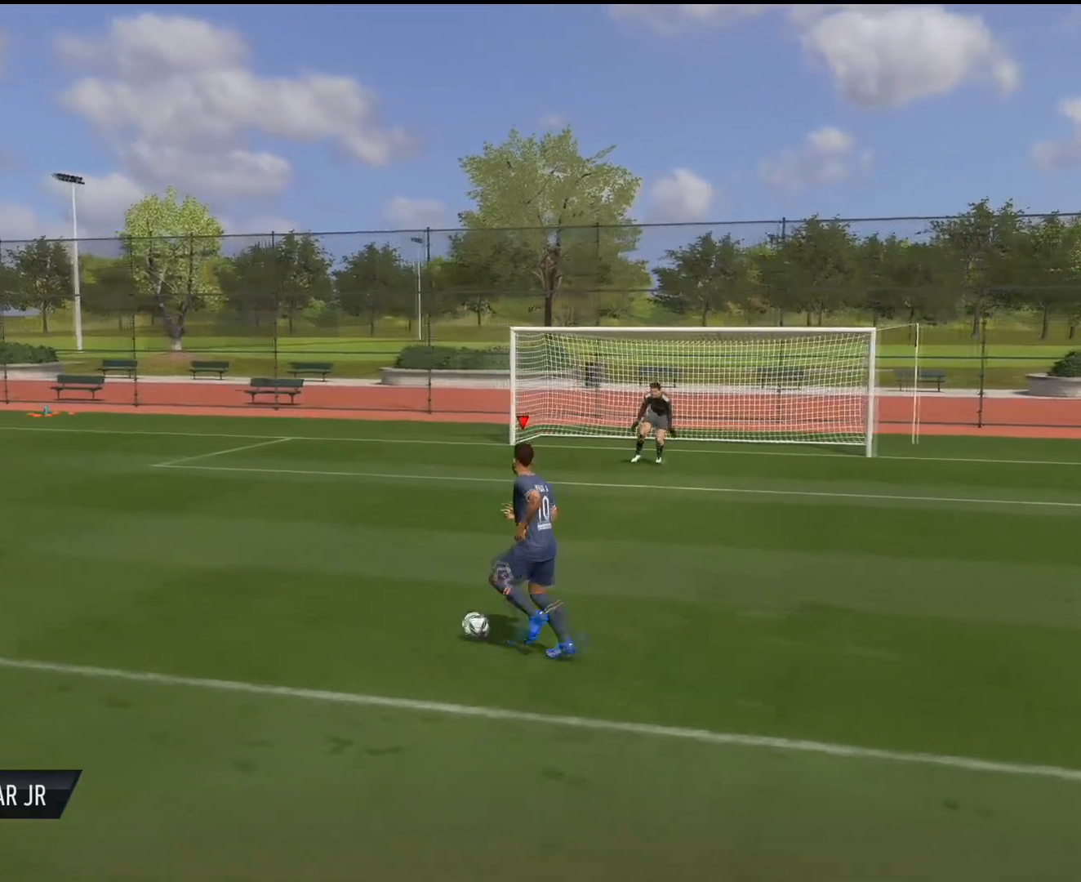
{"buttons": ["R2"], "left_stick": "down-left", "right_stick": "center", "events": [[116, "R2", "down"]]}
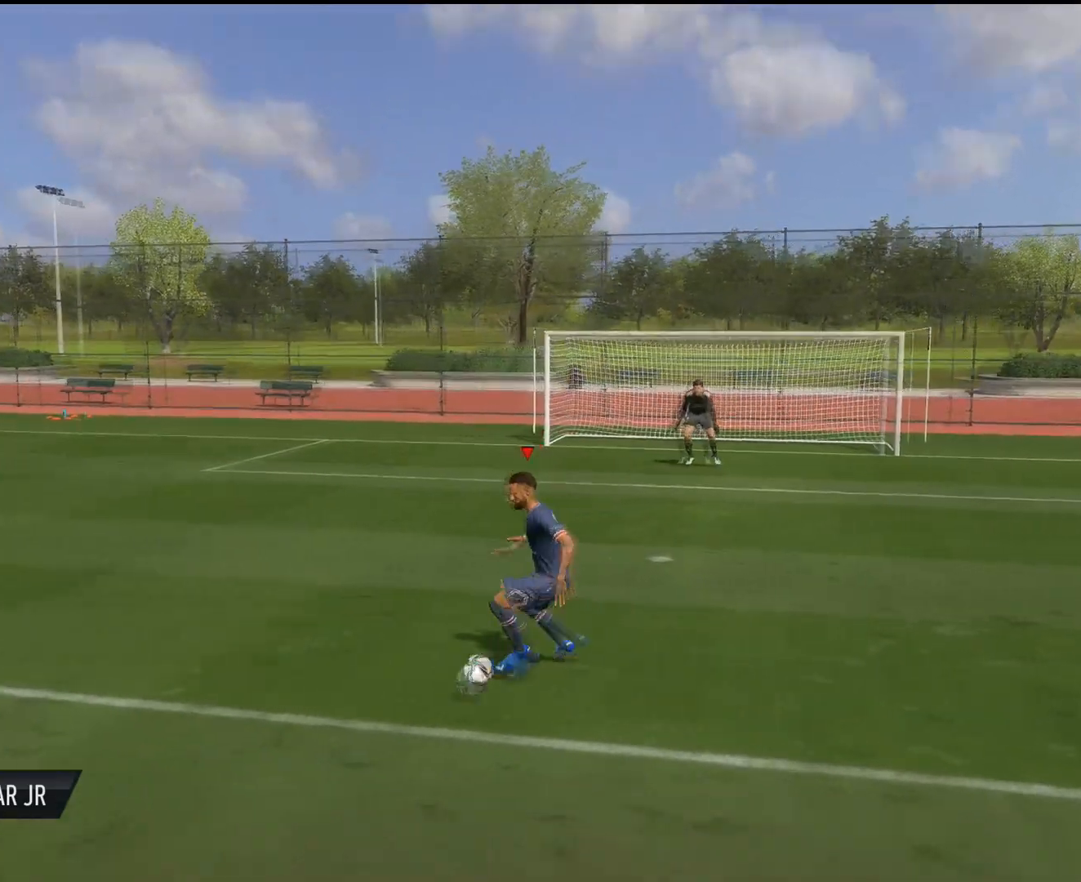
{"buttons": ["CIRCLE", "L2"], "left_stick": "up-right", "right_stick": "down", "events": [[234, "L2", "down"], [250, "R2", "up"], [267, "SQUARE", "down"], [284, "left_stick", "center"], [284, "right_stick", "down"], [334, "left_stick", "up-right"], [367, "CIRCLE", "down"], [384, "SQUARE", "up"]]}
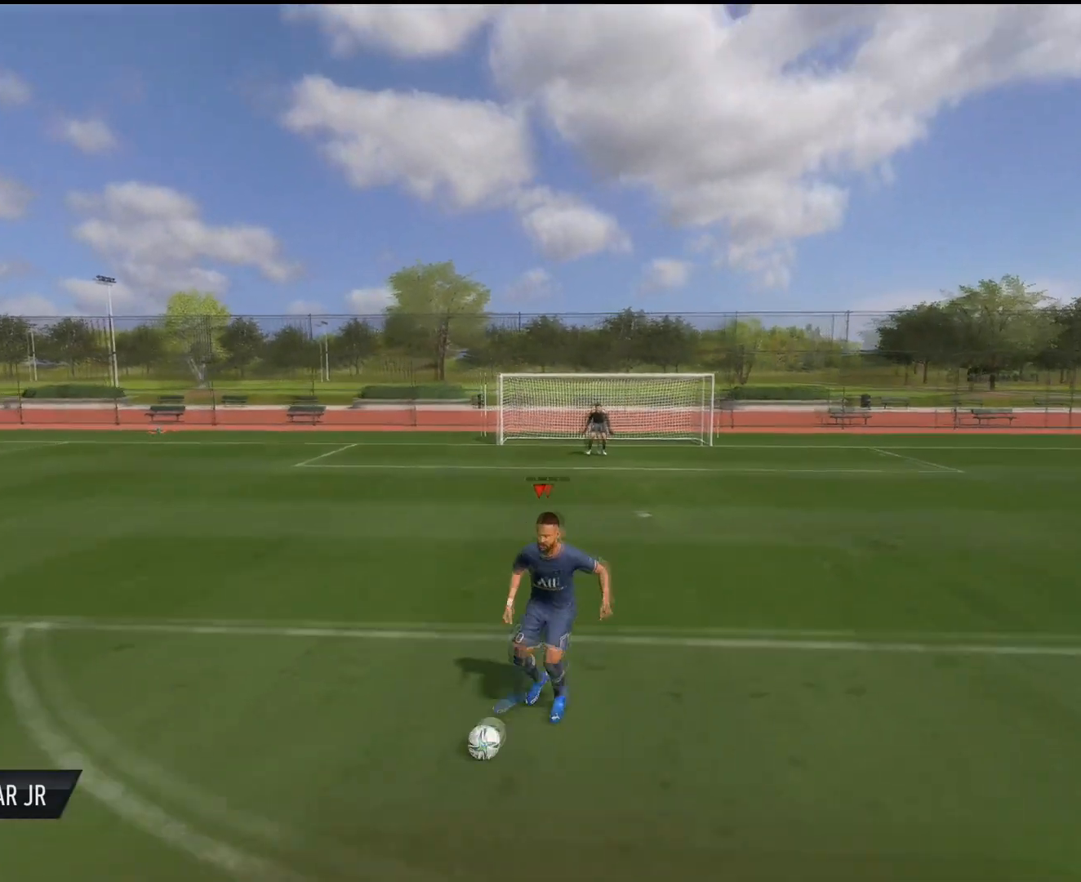
{"buttons": [], "left_stick": "center", "right_stick": "center", "events": [[16, "CIRCLE", "up"], [133, "right_stick", "center"], [183, "L2", "up"], [333, "left_stick", "center"]]}
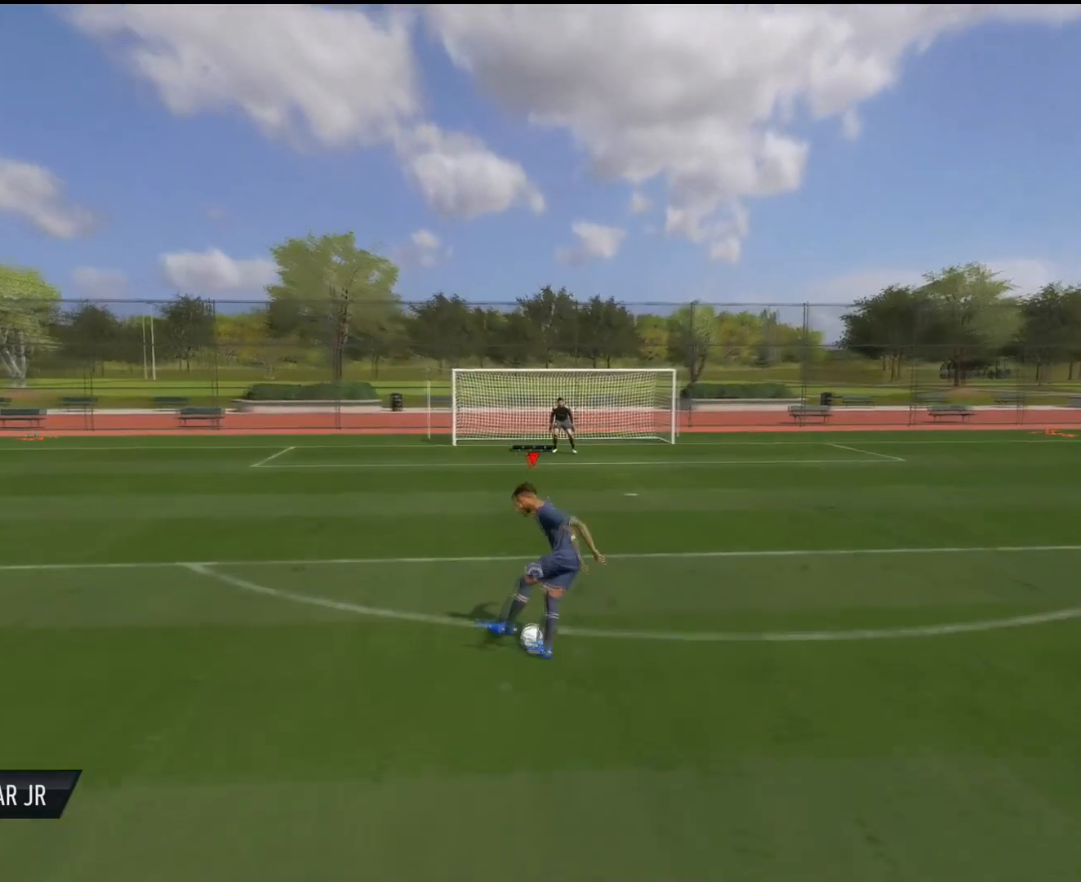
{"buttons": [], "left_stick": "center", "right_stick": "right", "events": [[100, "left_stick", "right"], [467, "left_stick", "center"], [484, "right_stick", "right"]]}
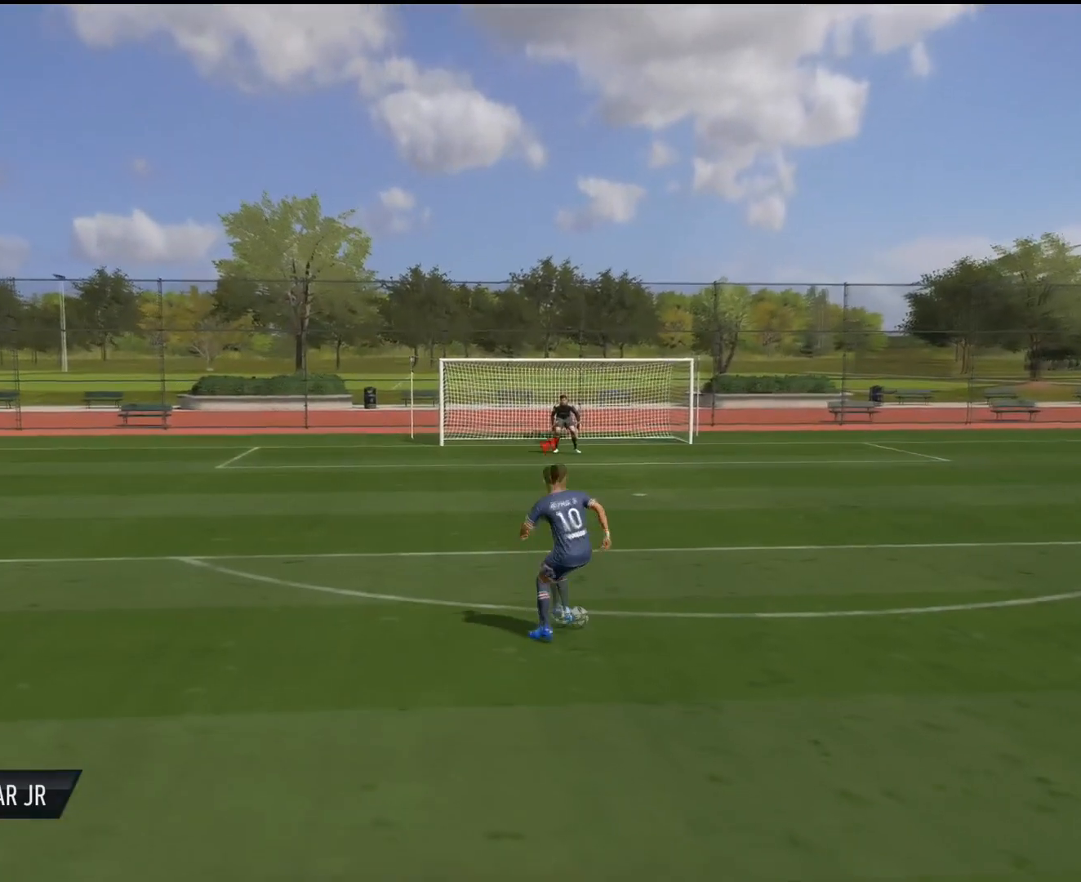
{"buttons": [], "left_stick": "up-right", "right_stick": "center", "events": [[50, "right_stick", "center"], [116, "right_stick", "up-left"], [216, "right_stick", "center"], [417, "left_stick", "up-right"]]}
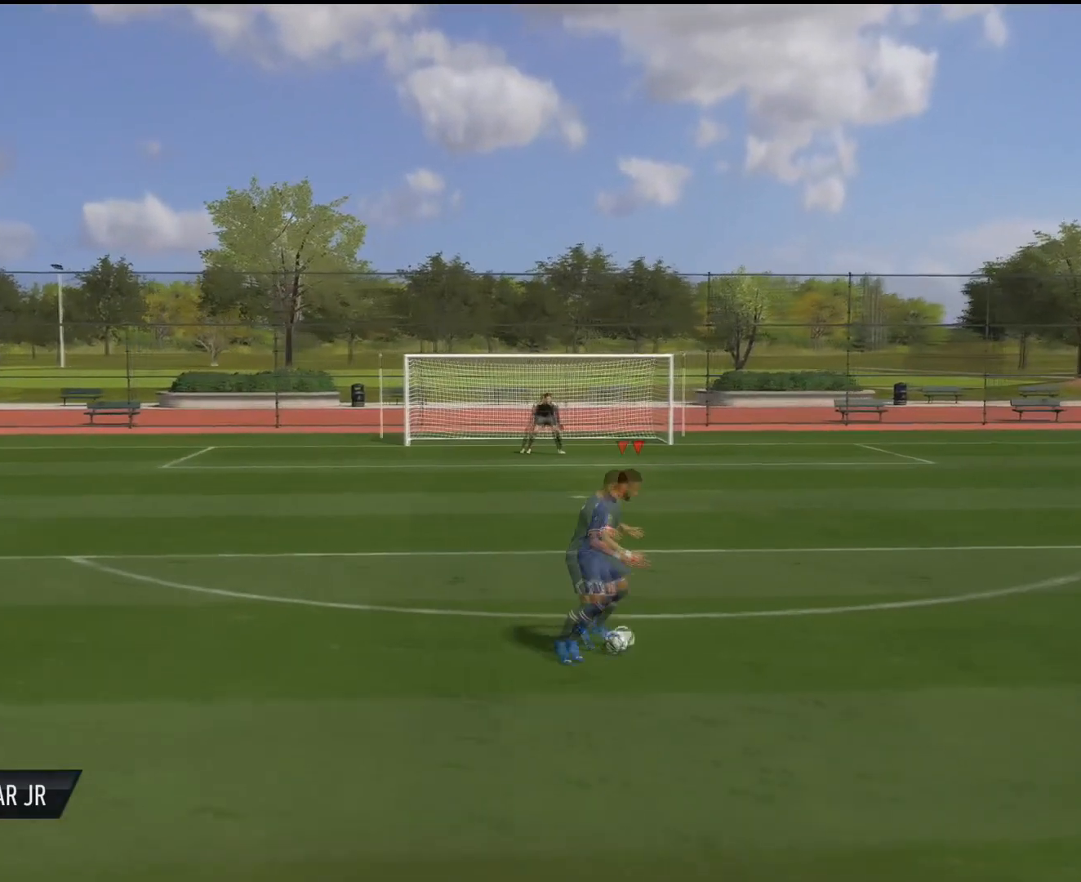
{"buttons": [], "left_stick": "center", "right_stick": "center", "events": [[117, "left_stick", "center"]]}
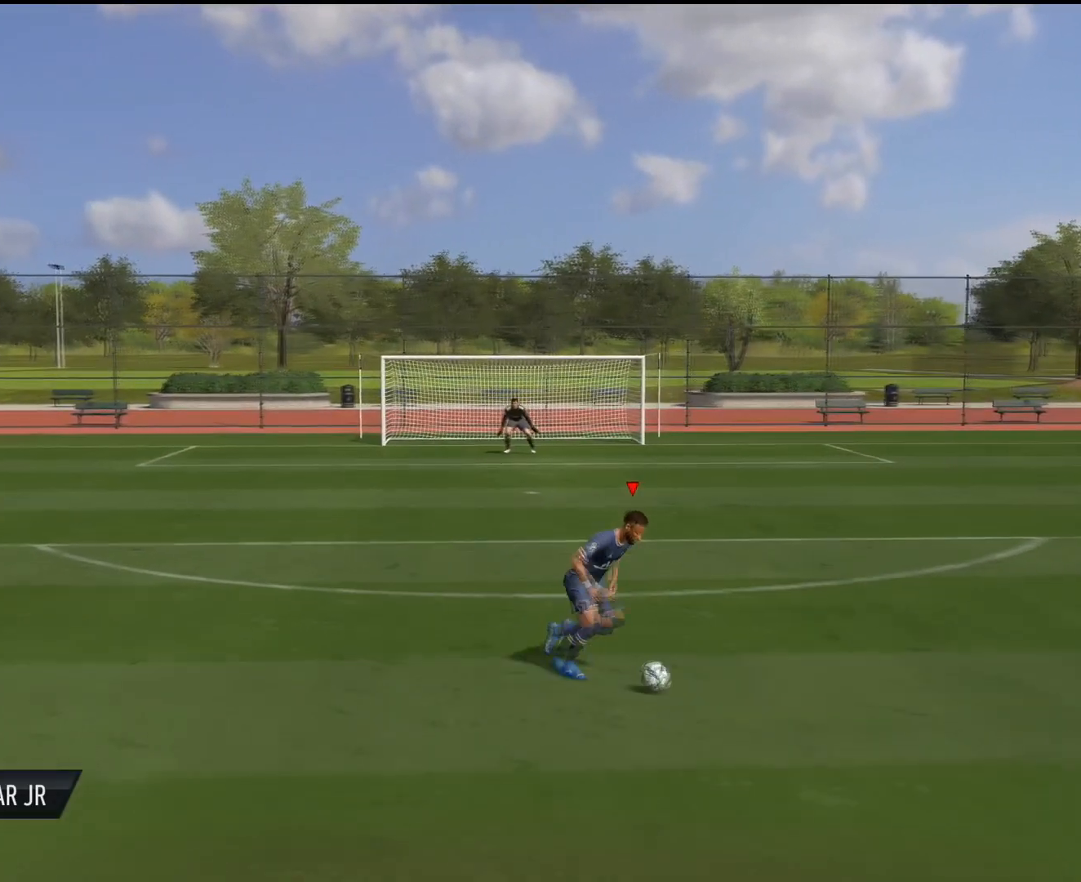
{"buttons": [], "left_stick": "center", "right_stick": "up-left", "events": [[433, "right_stick", "up-left"]]}
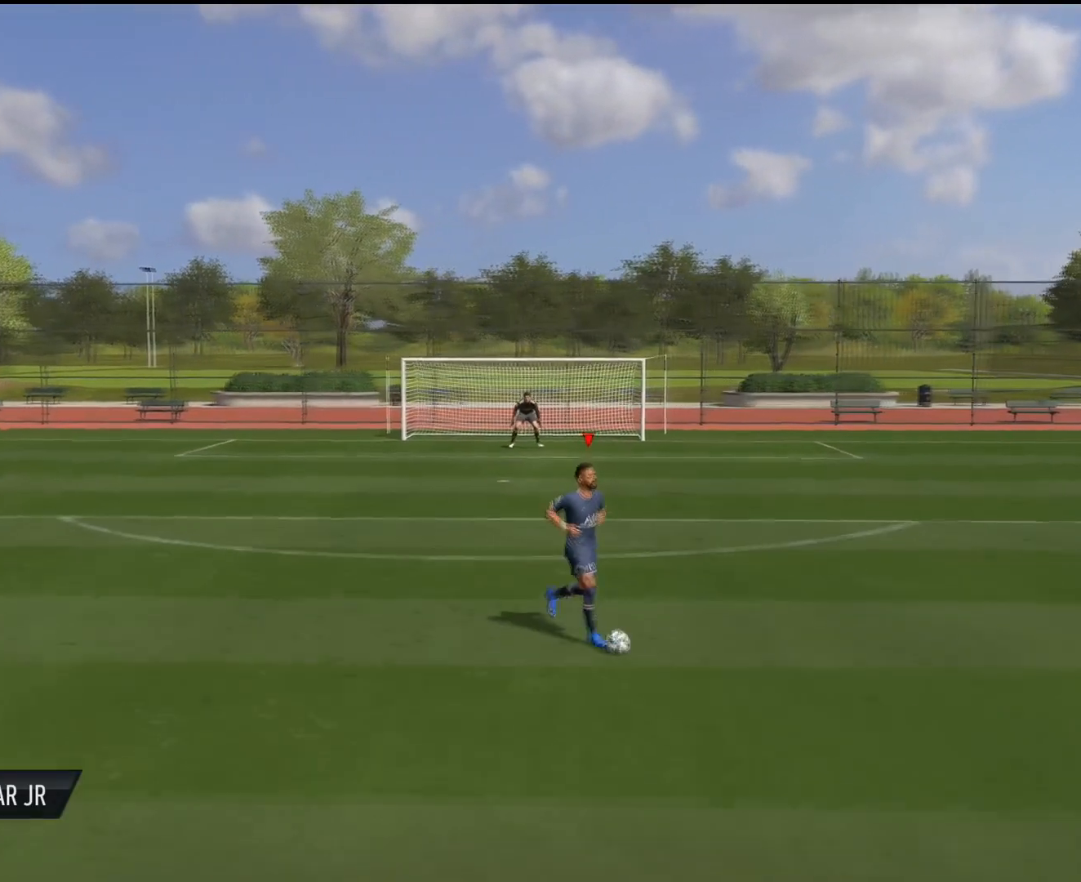
{"buttons": [], "left_stick": "center", "right_stick": "center", "events": [[50, "right_stick", "center"]]}
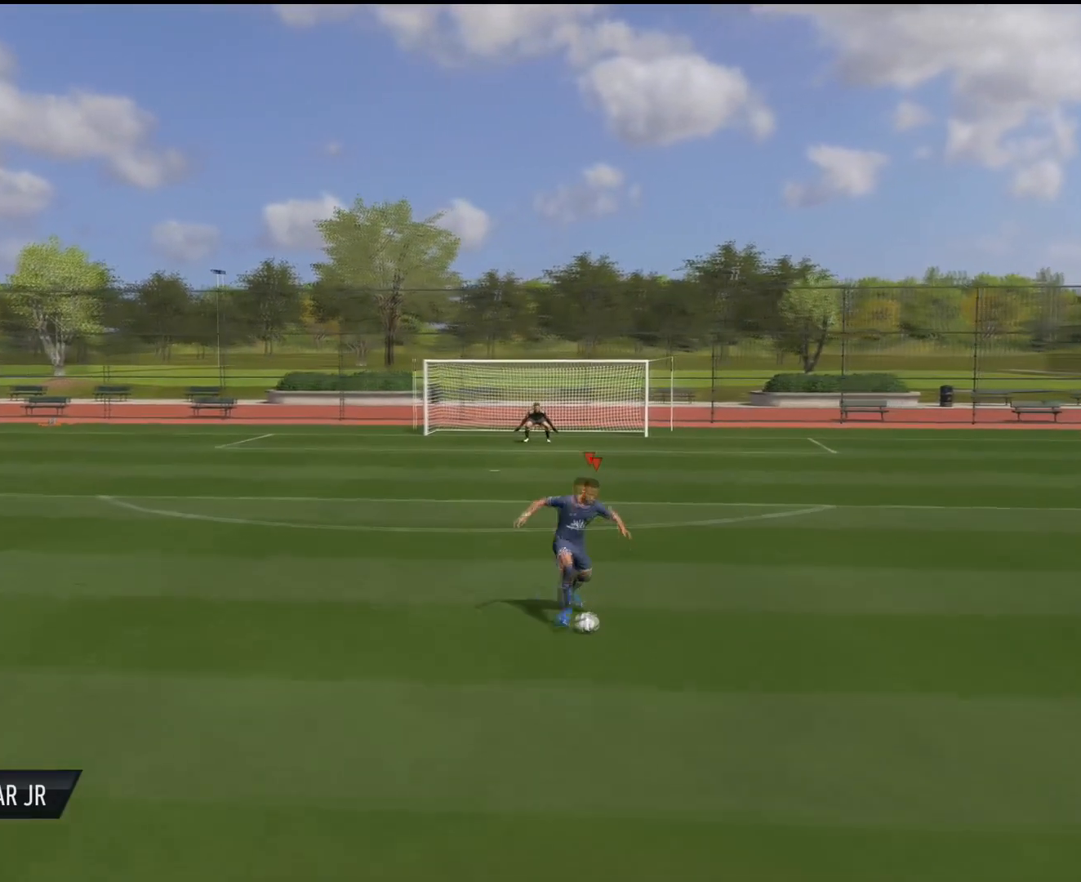
{"buttons": ["CIRCLE", "SQUARE", "L2"], "left_stick": "left", "right_stick": "down", "events": [[383, "L2", "down"], [383, "SQUARE", "down"], [400, "left_stick", "left"], [433, "right_stick", "down"], [500, "CIRCLE", "down"]]}
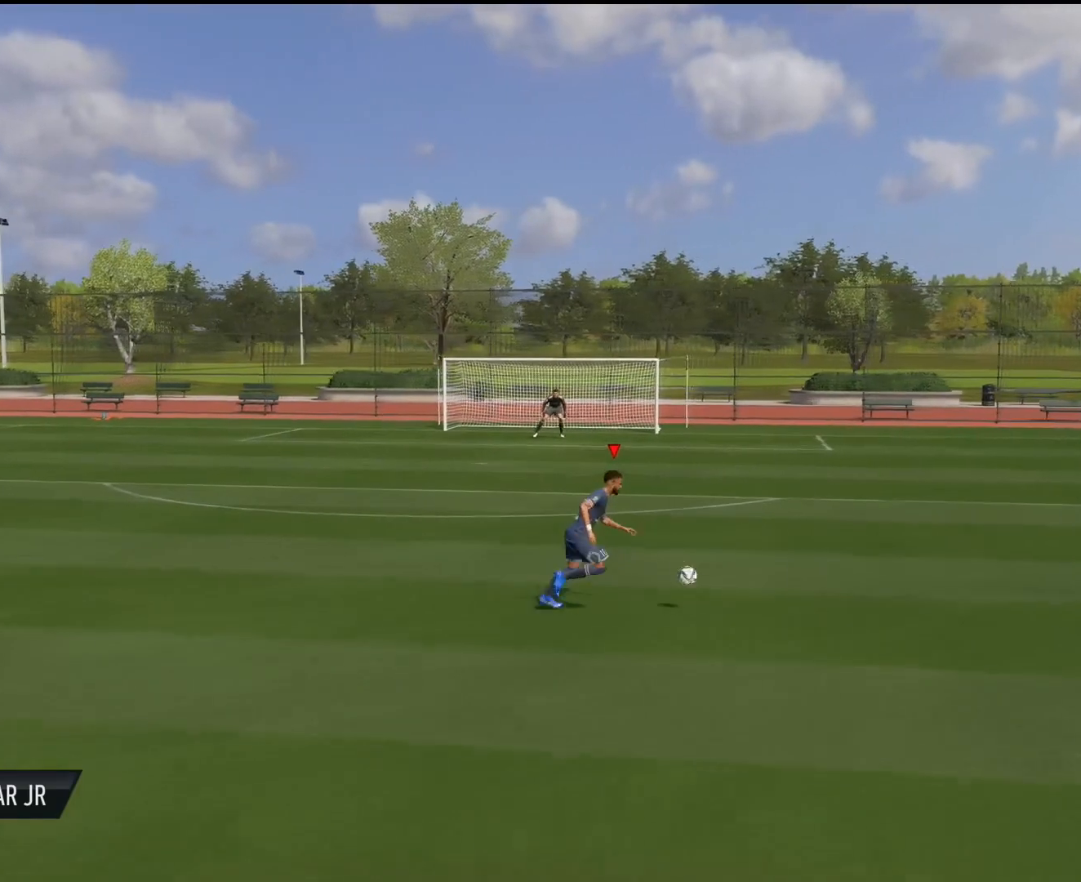
{"buttons": [], "left_stick": "left", "right_stick": "center", "events": [[33, "SQUARE", "up"], [167, "CIRCLE", "up"], [334, "right_stick", "center"], [367, "L2", "up"]]}
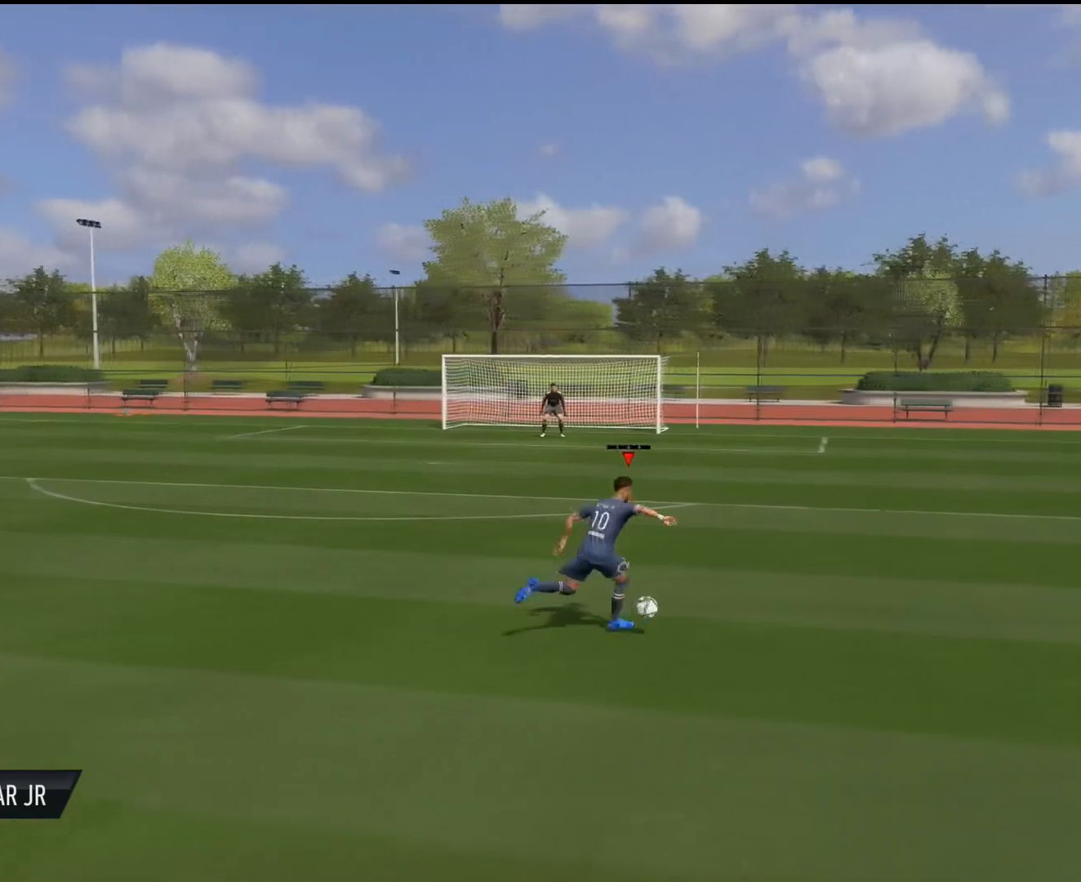
{"buttons": [], "left_stick": "up-left", "right_stick": "center", "events": [[66, "left_stick", "up-left"]]}
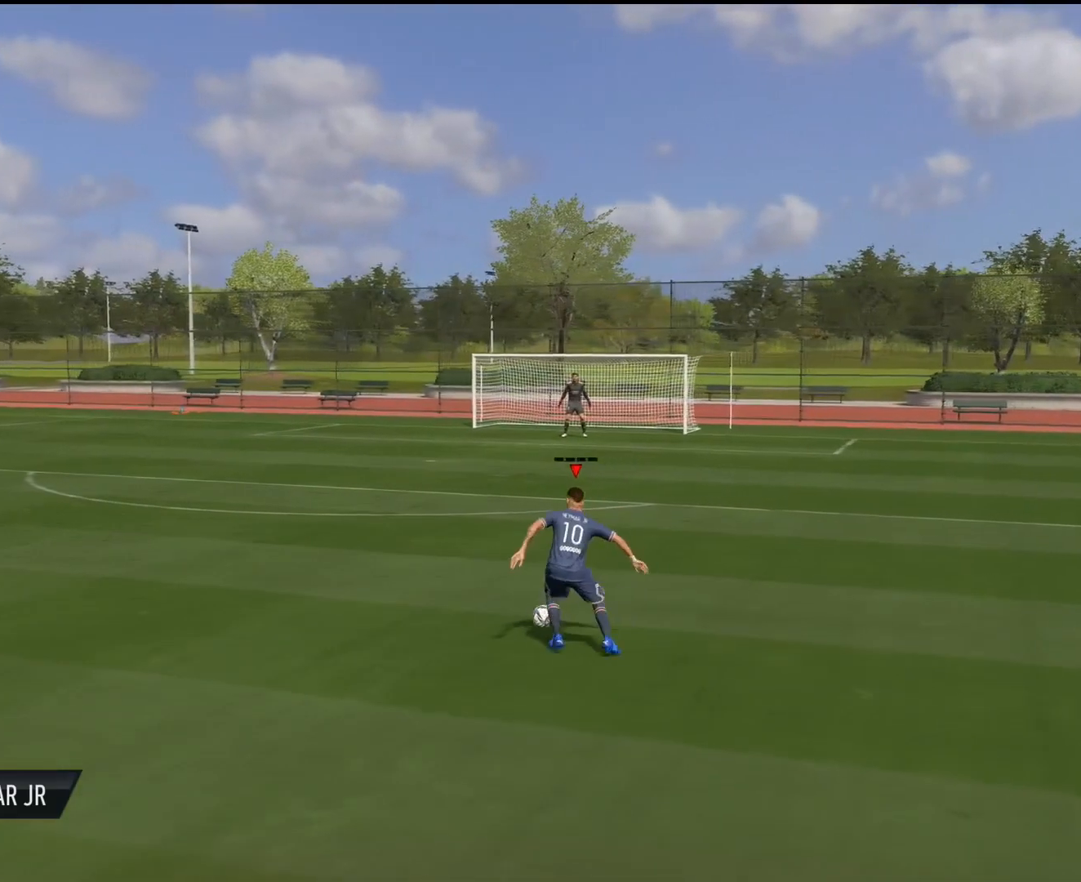
{"buttons": [], "left_stick": "up-left", "right_stick": "center", "events": []}
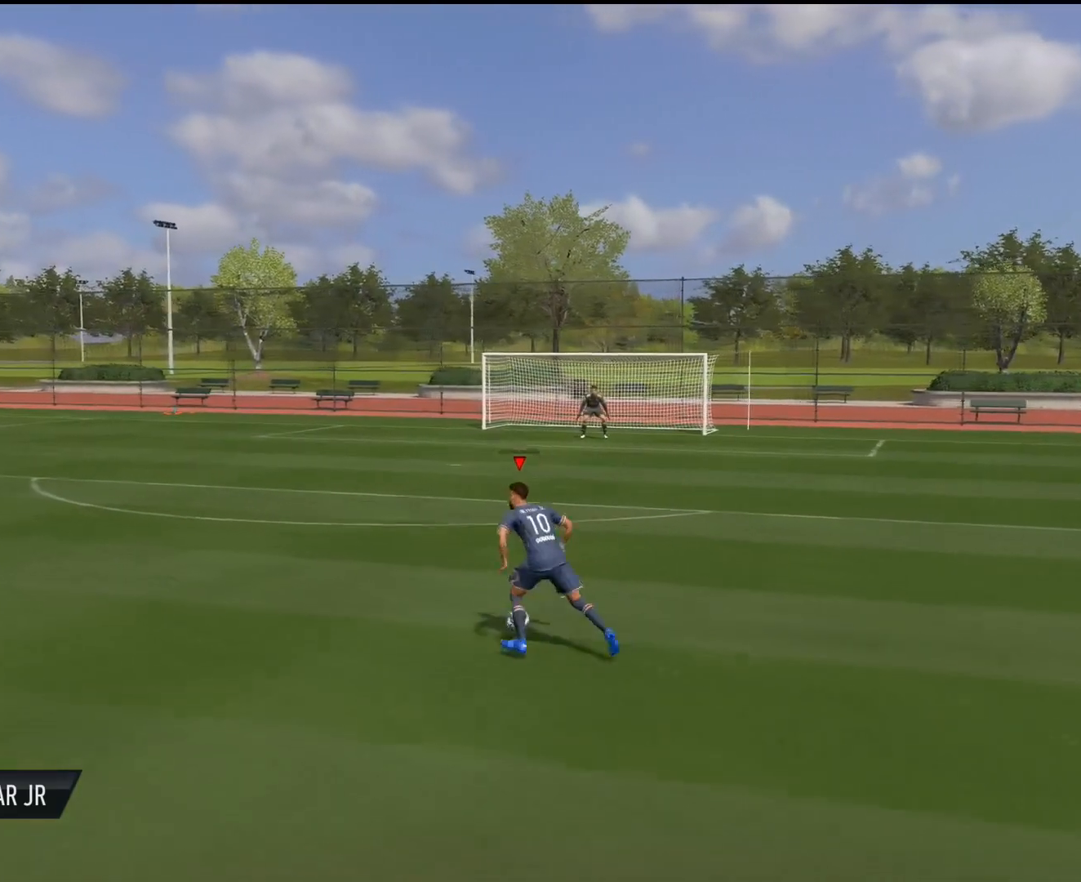
{"buttons": [], "left_stick": "up-left", "right_stick": "center", "events": []}
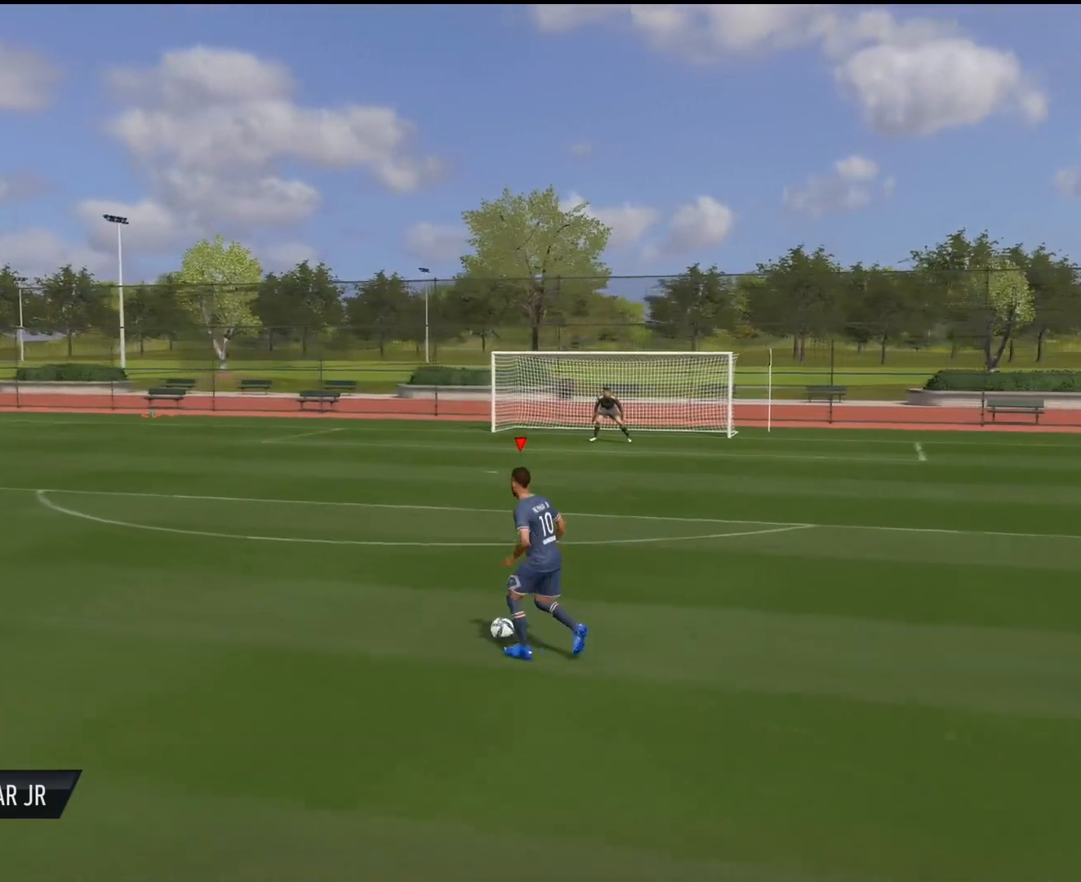
{"buttons": [], "left_stick": "up-right", "right_stick": "center", "events": [[317, "left_stick", "up"], [434, "left_stick", "up-right"]]}
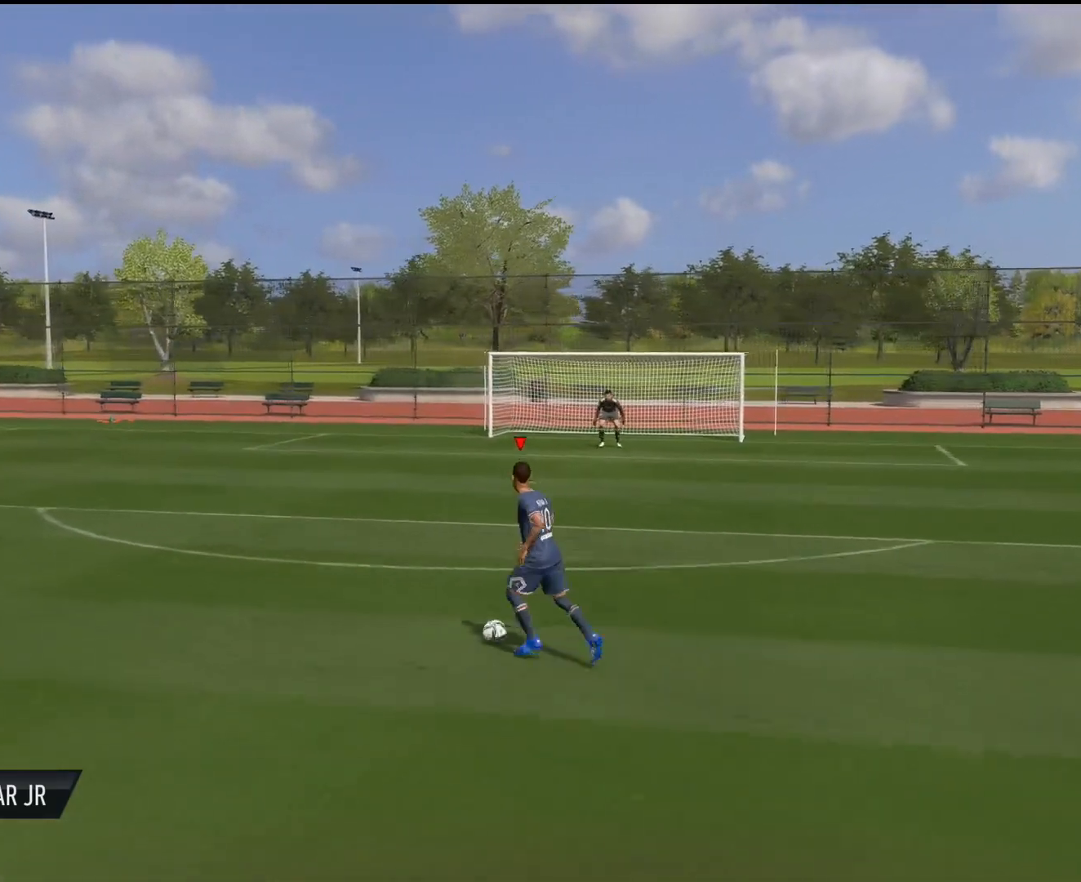
{"buttons": [], "left_stick": "up-right", "right_stick": "center", "events": []}